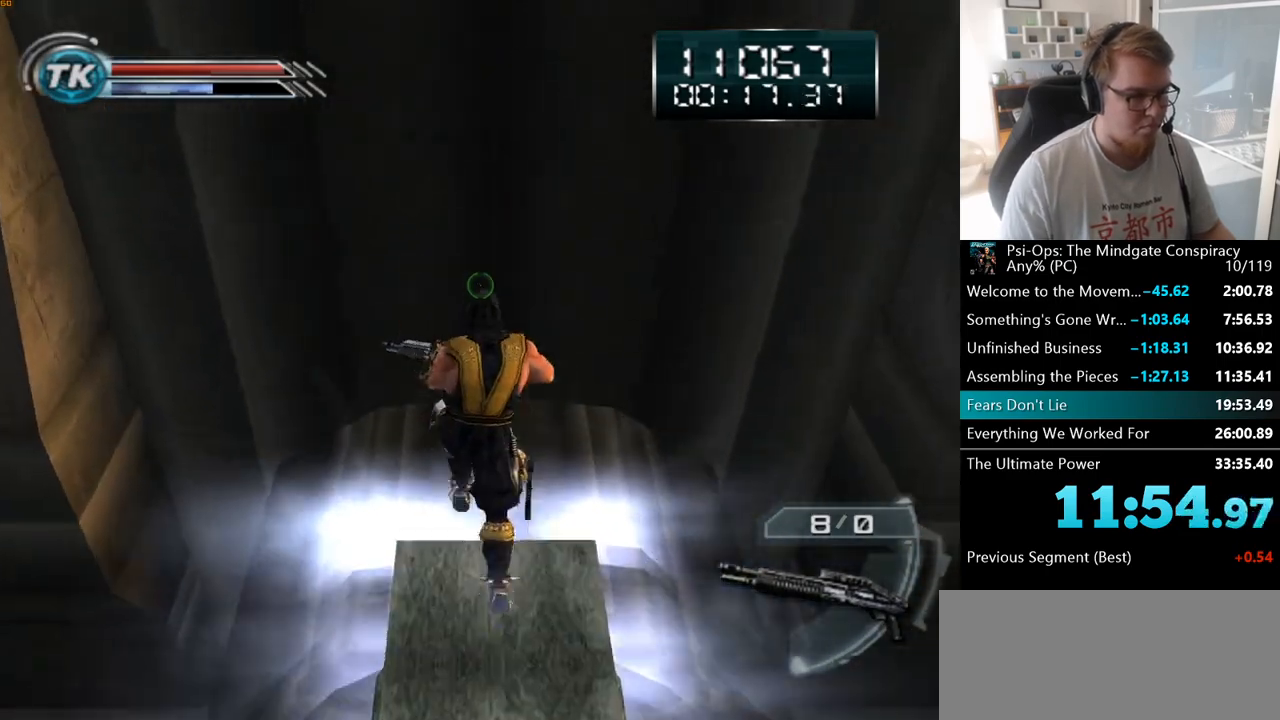
Gameplay with keyboard and mouse; each line is a JSON object with the keys and mouse buttons held at the frame after it. "events" lists presses ("down") and releases ("up") of "a", "ctrl", "d", "e", "f", "q", "r", "s", "shift", "space", "tab", "w", "mouse_left", "mouse_wheel", "mouse_right", "mouse_mb4" and "mouse_mb5" between this image and that frame as [ms after this image, input, new state], when the widget could be followed in between. "mouse_left", "mouse_wheel", "mouse_right", "mouse_mb4", "mouse_mb5" = the "left", "wheel", "right", "mb4", "mb5" buttons of the "mouse" list. No other keys are recorded. "wheel" means that the mouse wheel is clicked or scrolled. Mouse movement is not recorded.
{"keys": ["w"], "mouse": [], "events": [[500, "w", "down"]]}
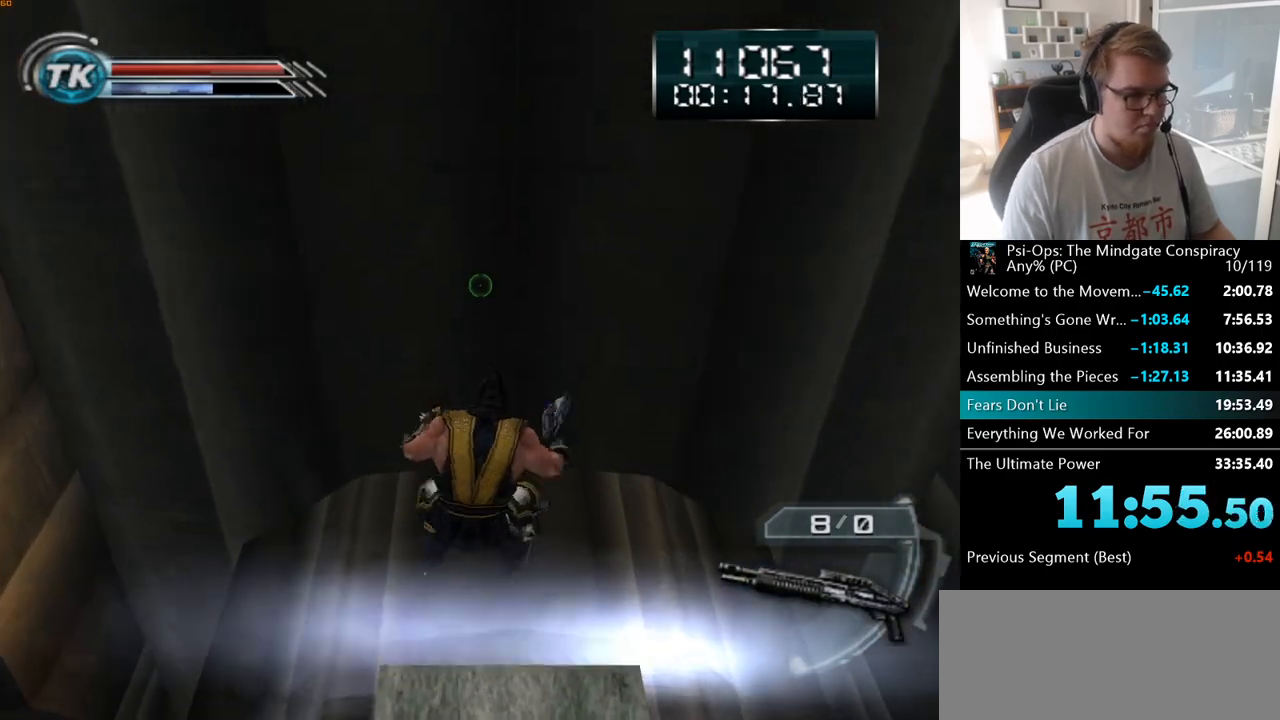
{"keys": ["d", "w"], "mouse": [], "events": [[300, "d", "down"]]}
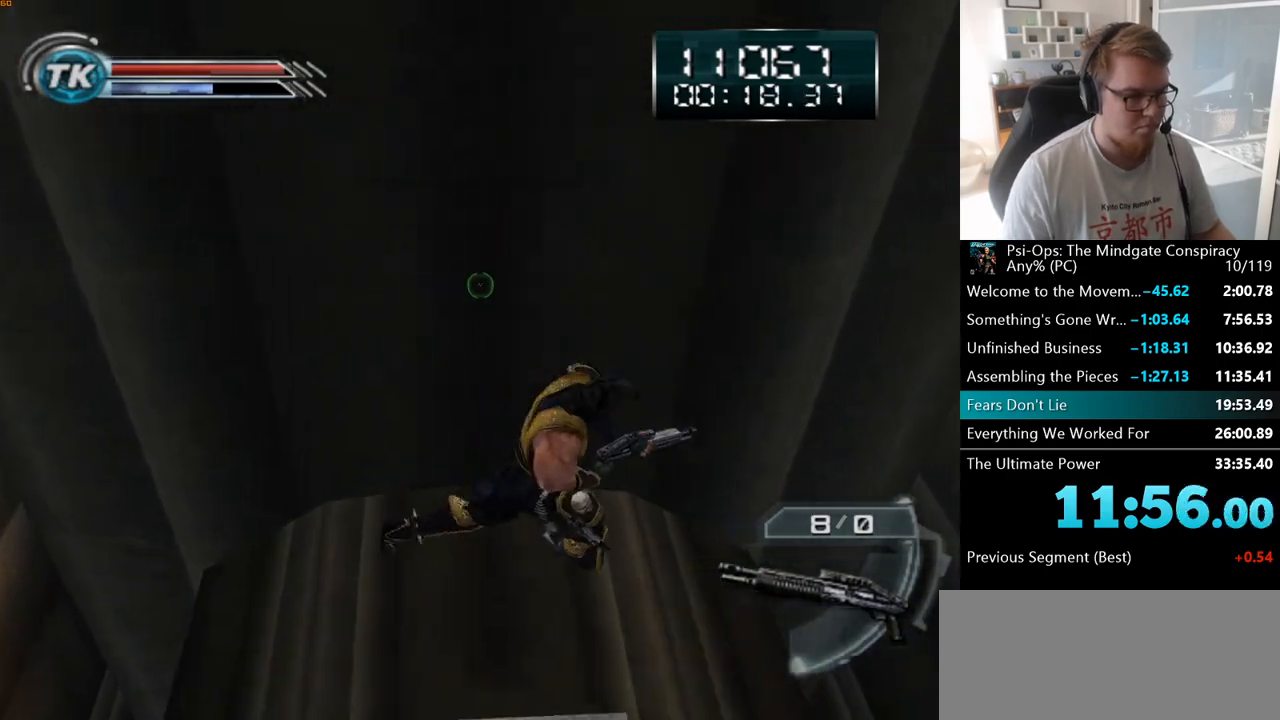
{"keys": ["a"], "mouse": [], "events": [[217, "a", "down"], [250, "d", "up"], [467, "w", "up"]]}
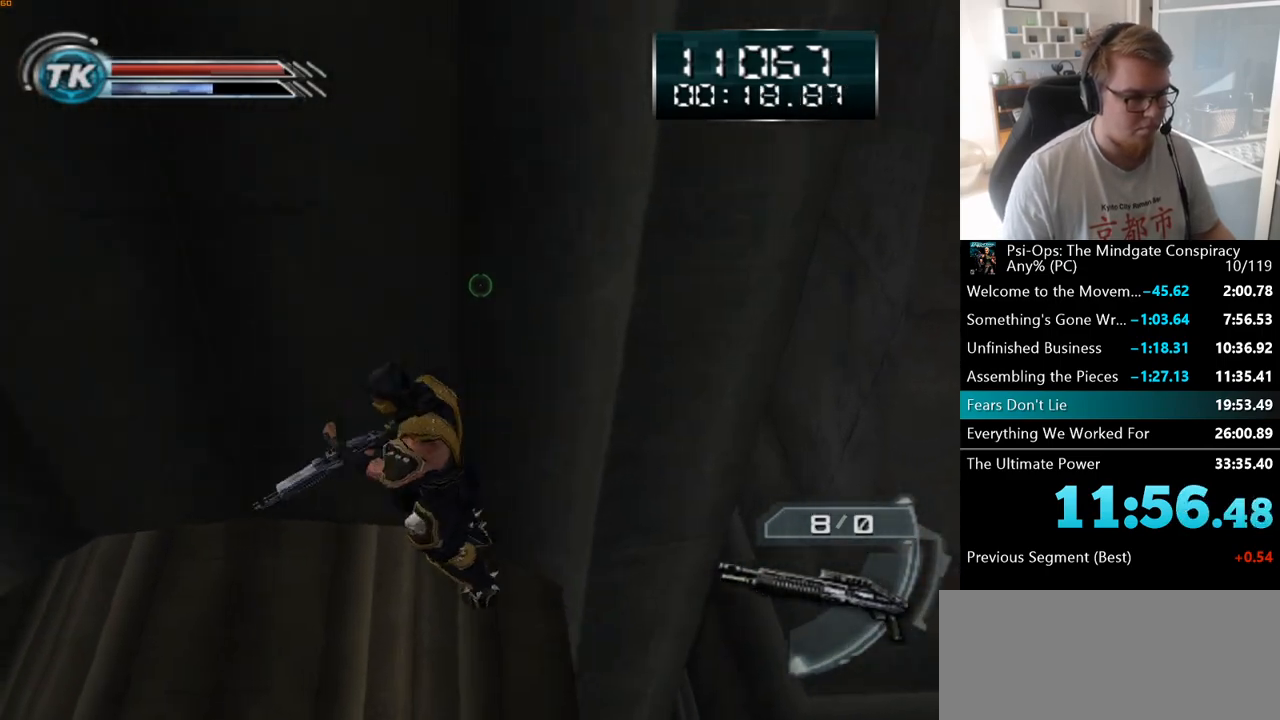
{"keys": ["s", "space"], "mouse": [], "events": [[117, "s", "down"], [133, "a", "up"], [417, "space", "down"]]}
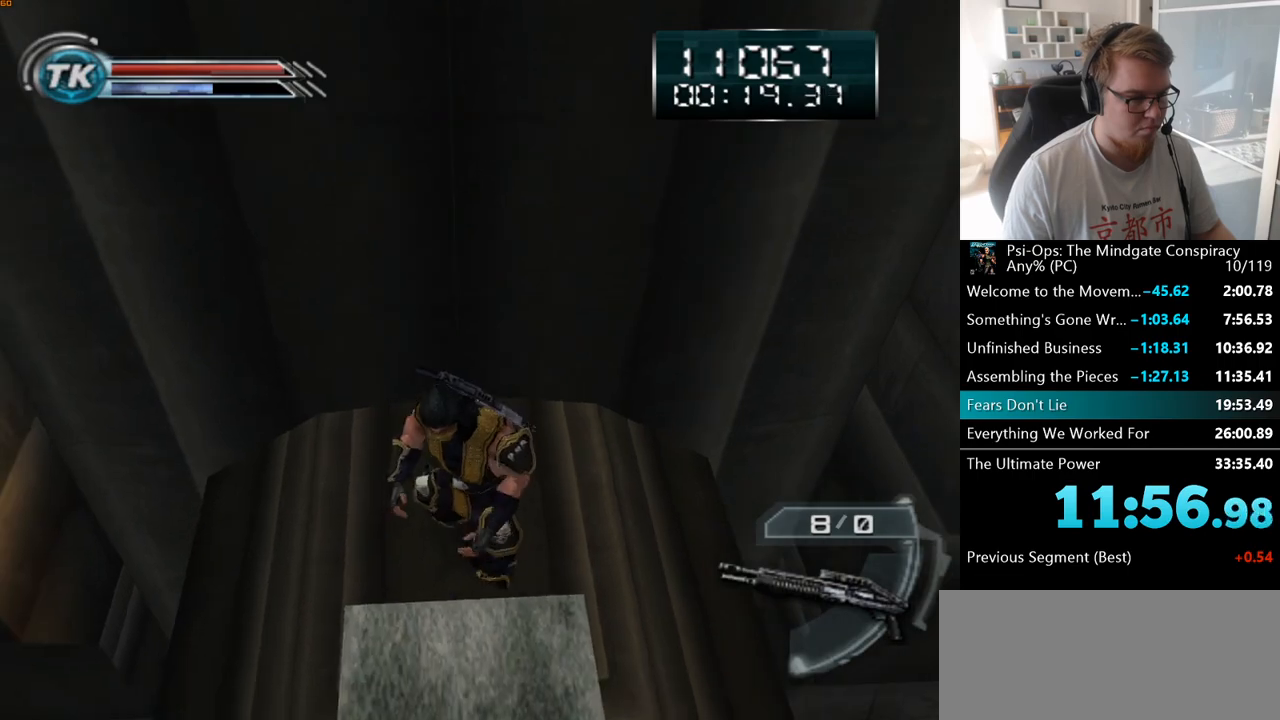
{"keys": [], "mouse": [], "events": [[83, "s", "up"], [83, "space", "up"]]}
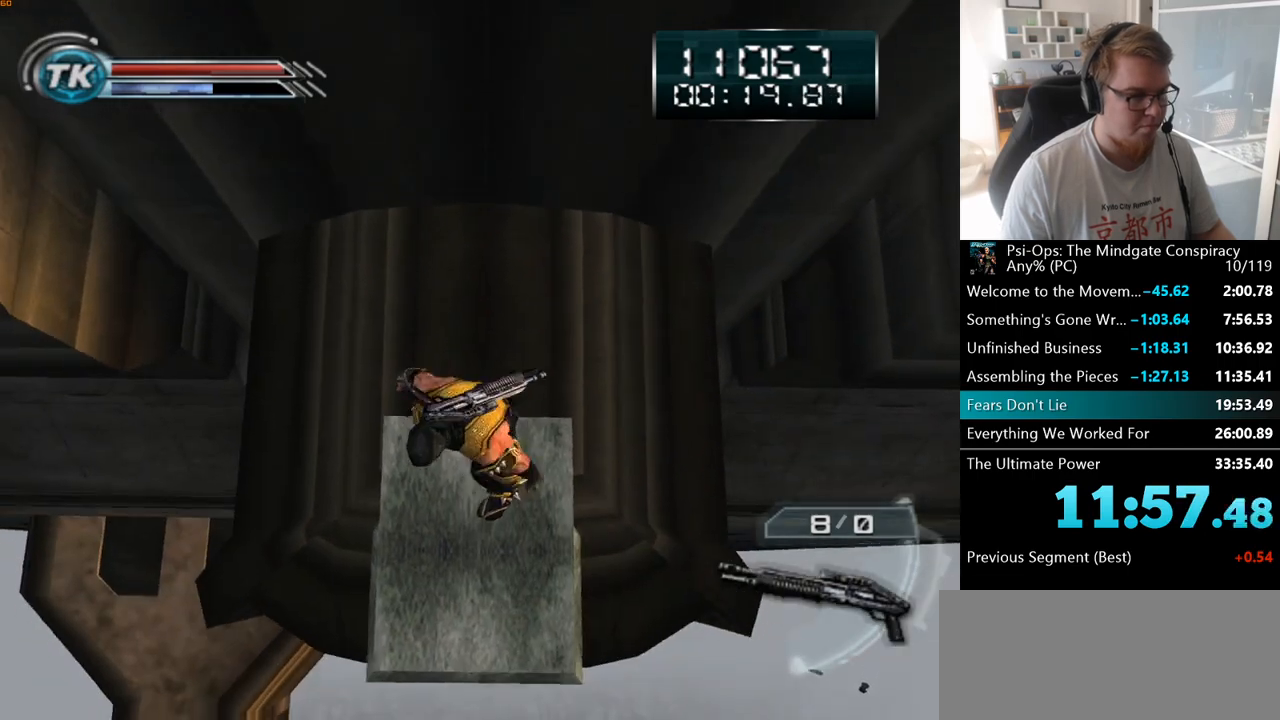
{"keys": [], "mouse": [], "events": [[83, "s", "down"], [283, "s", "up"]]}
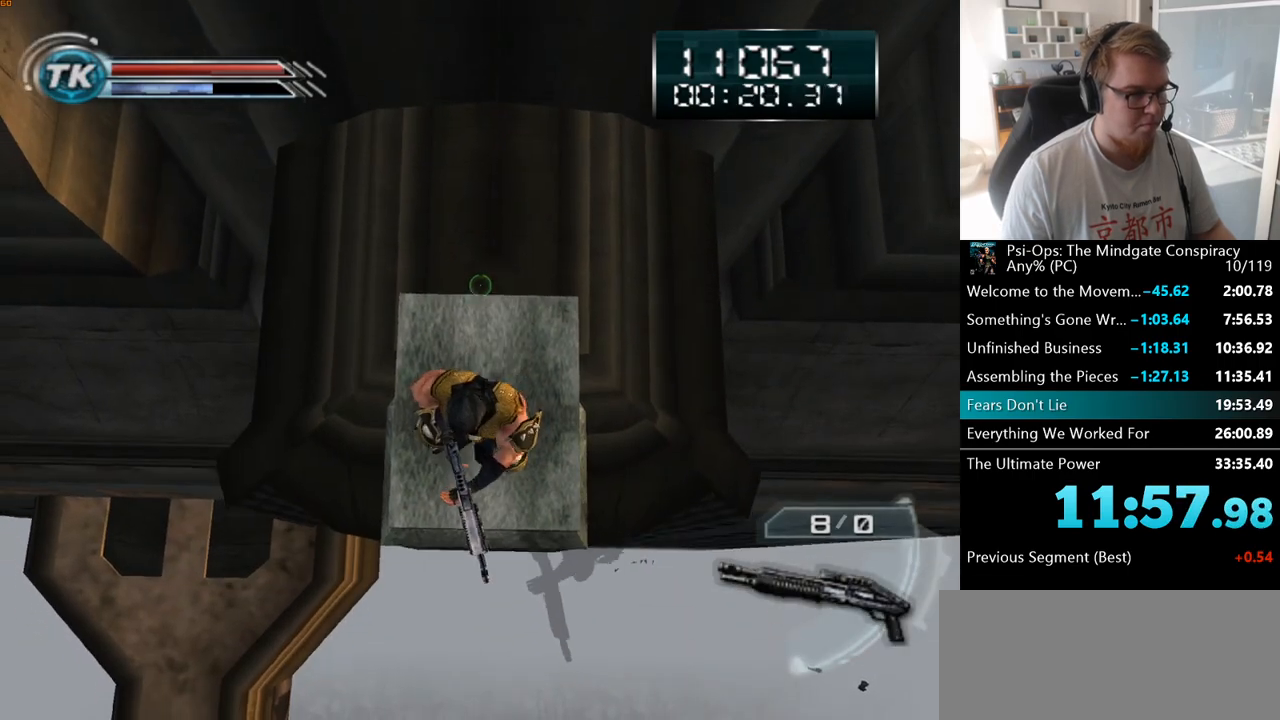
{"keys": ["ctrl"], "mouse": ["right"], "events": [[50, "ctrl", "down"], [167, "mouse_right", "down"]]}
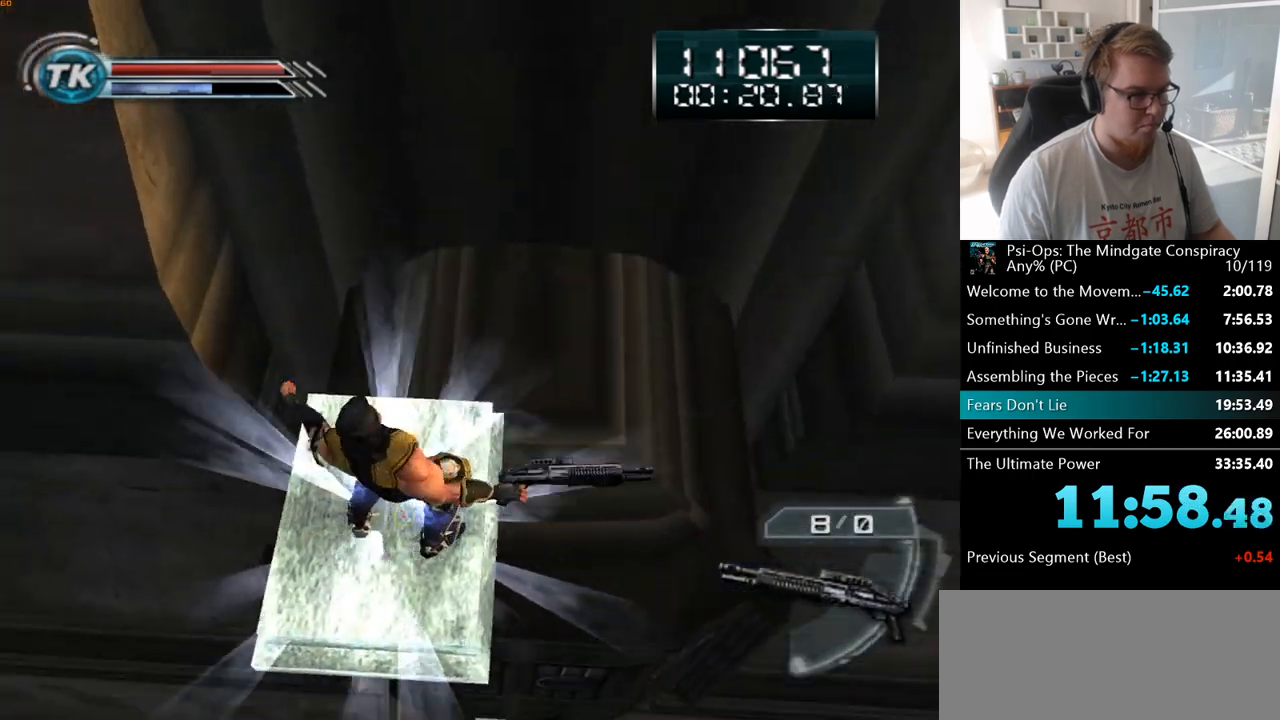
{"keys": ["ctrl"], "mouse": ["right"], "events": []}
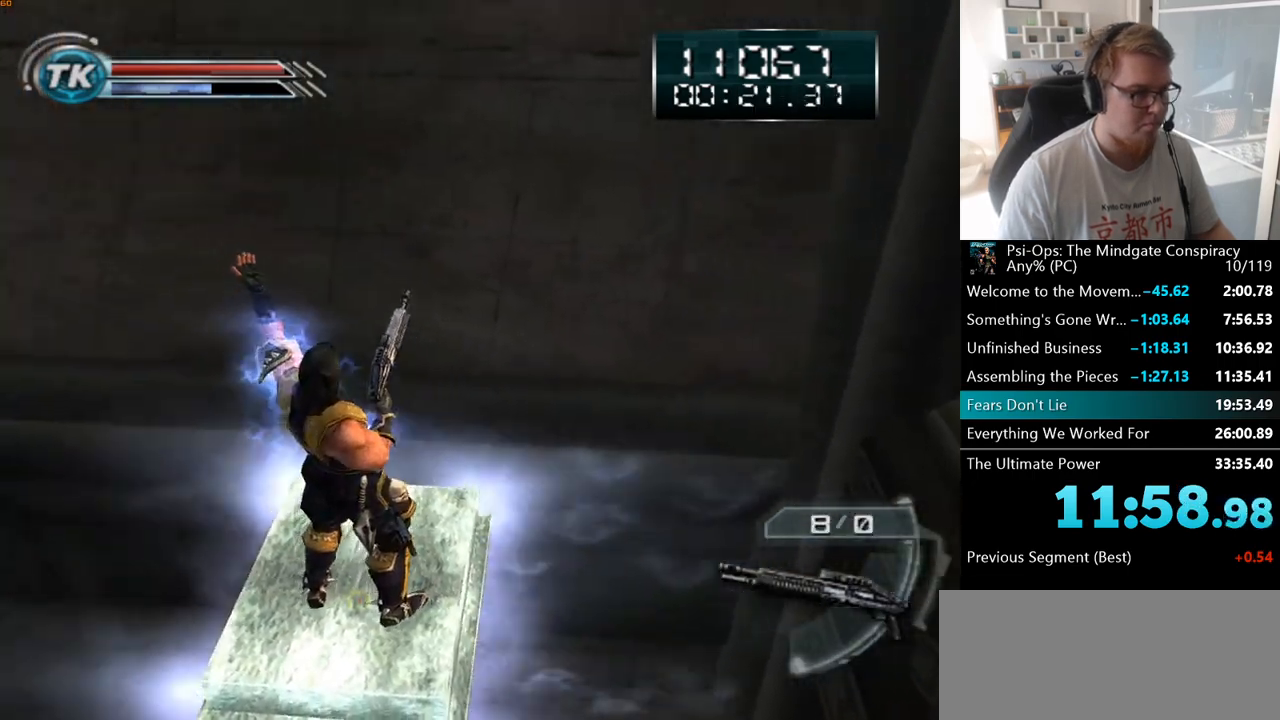
{"keys": ["ctrl"], "mouse": [], "events": [[300, "mouse_right", "up"]]}
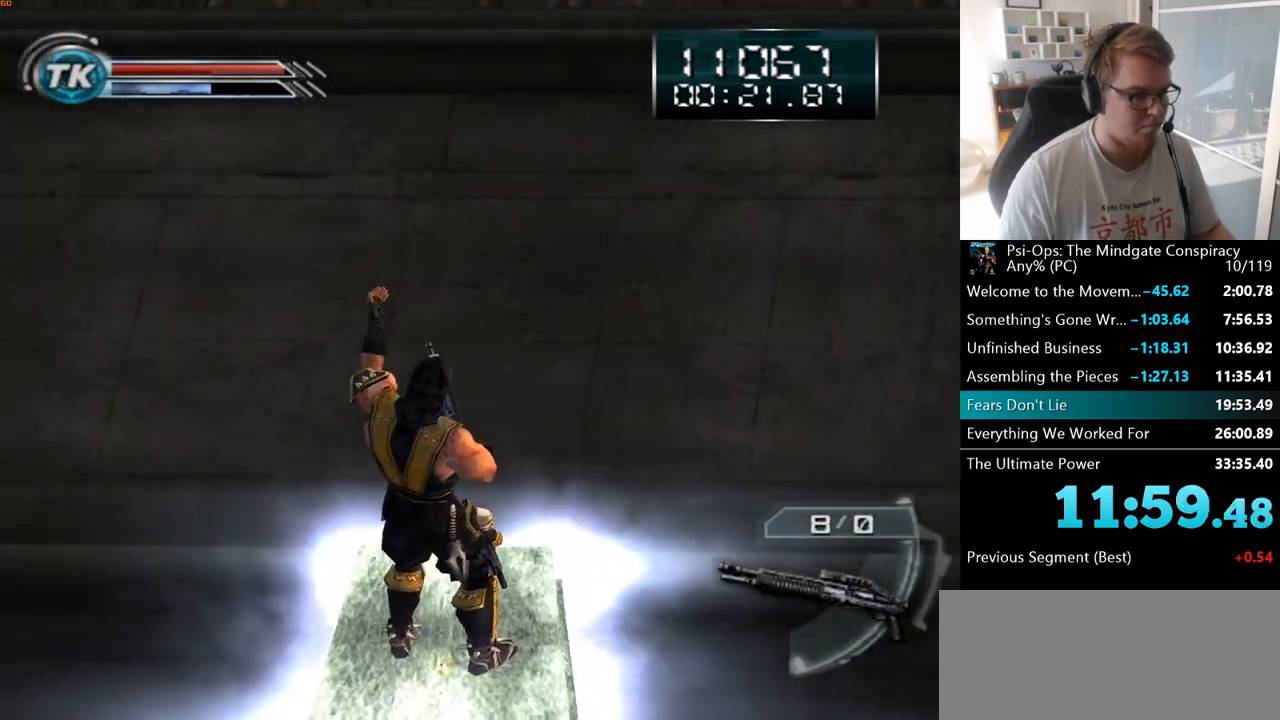
{"keys": ["ctrl"], "mouse": [], "events": []}
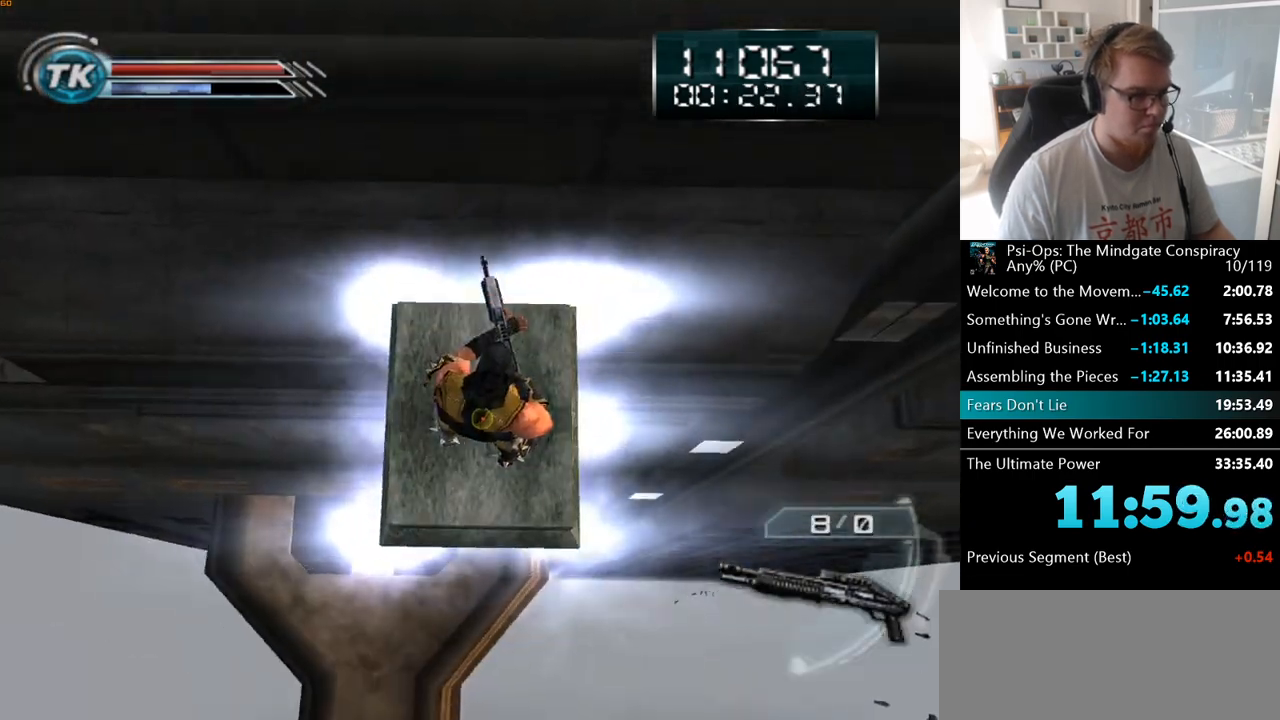
{"keys": ["ctrl", "d"], "mouse": [], "events": [[33, "s", "down"], [167, "s", "up"], [450, "d", "down"]]}
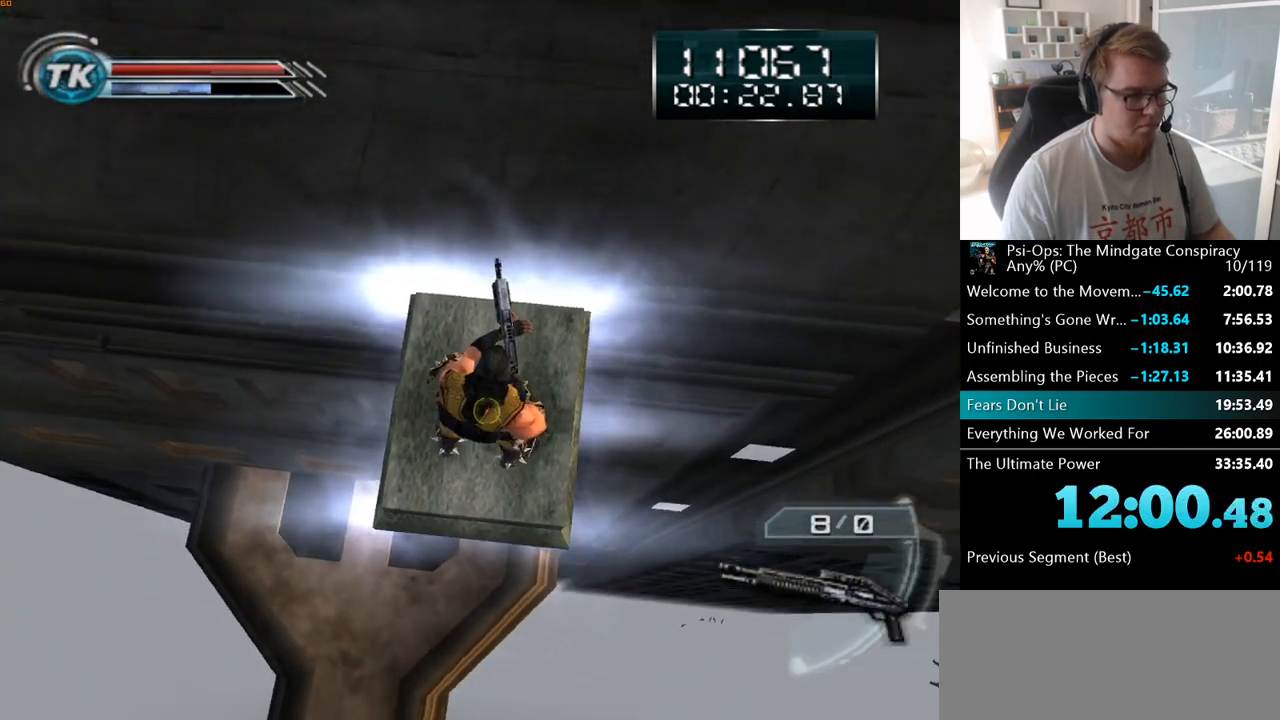
{"keys": ["ctrl"], "mouse": [], "events": [[17, "d", "up"]]}
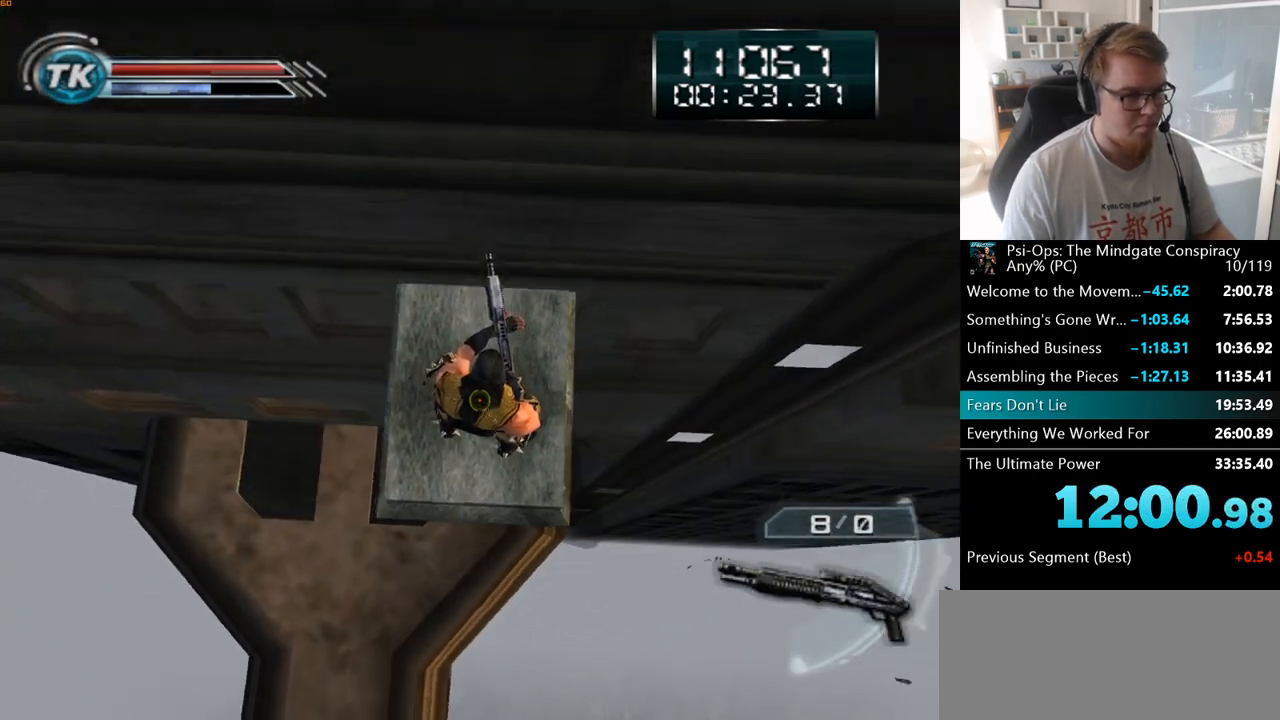
{"keys": ["ctrl"], "mouse": [], "events": []}
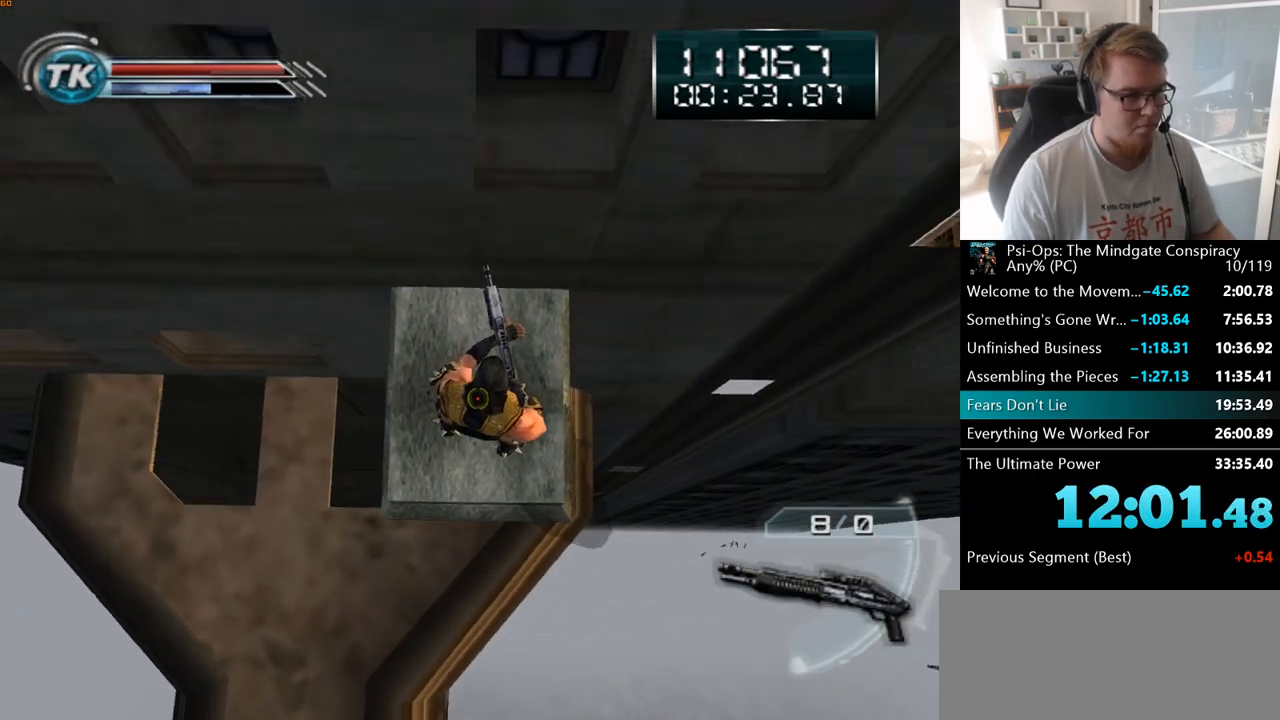
{"keys": ["ctrl"], "mouse": [], "events": []}
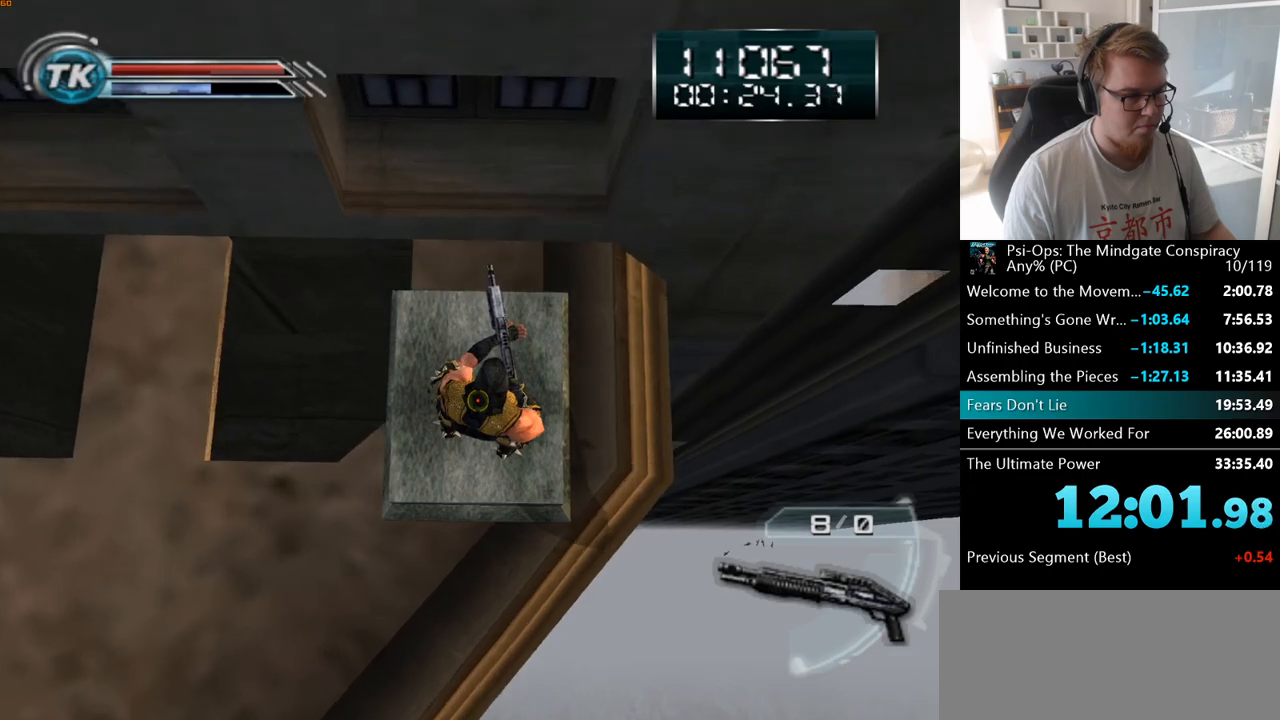
{"keys": ["ctrl"], "mouse": [], "events": [[117, "mouse_right", "down"], [183, "mouse_right", "up"]]}
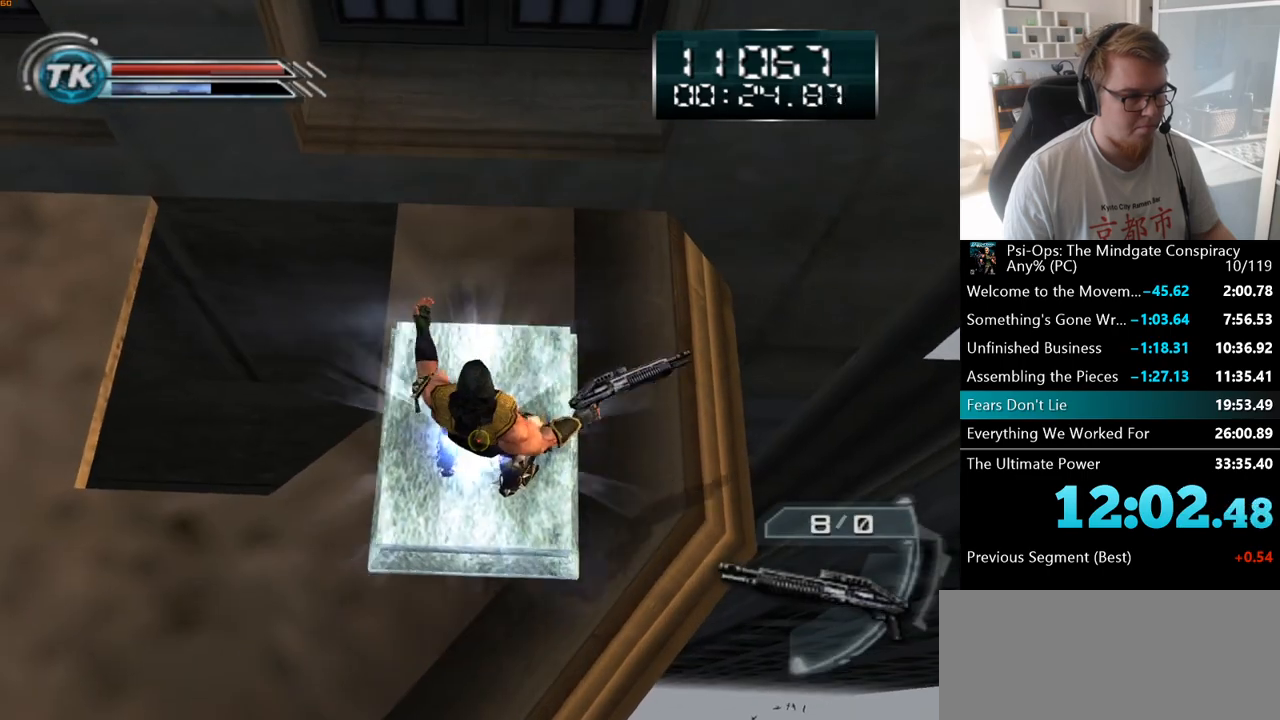
{"keys": ["ctrl"], "mouse": [], "events": [[317, "mouse_right", "down"], [367, "mouse_right", "up"]]}
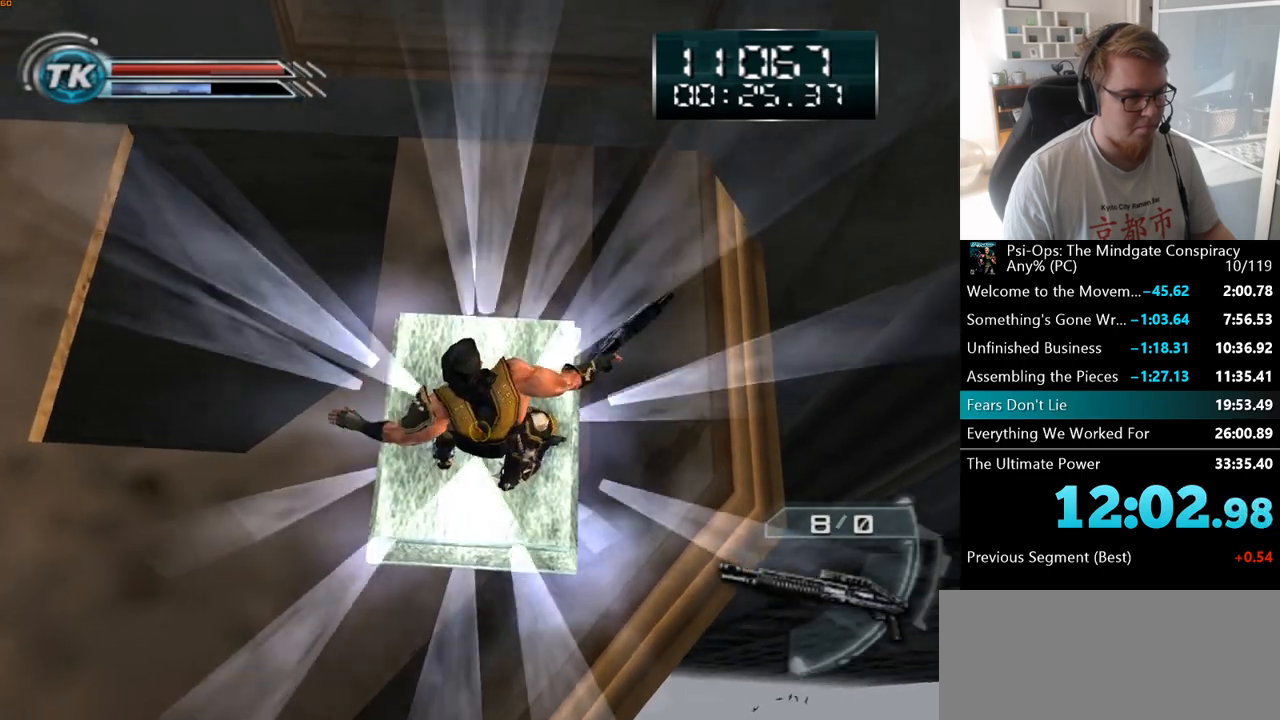
{"keys": ["ctrl"], "mouse": [], "events": []}
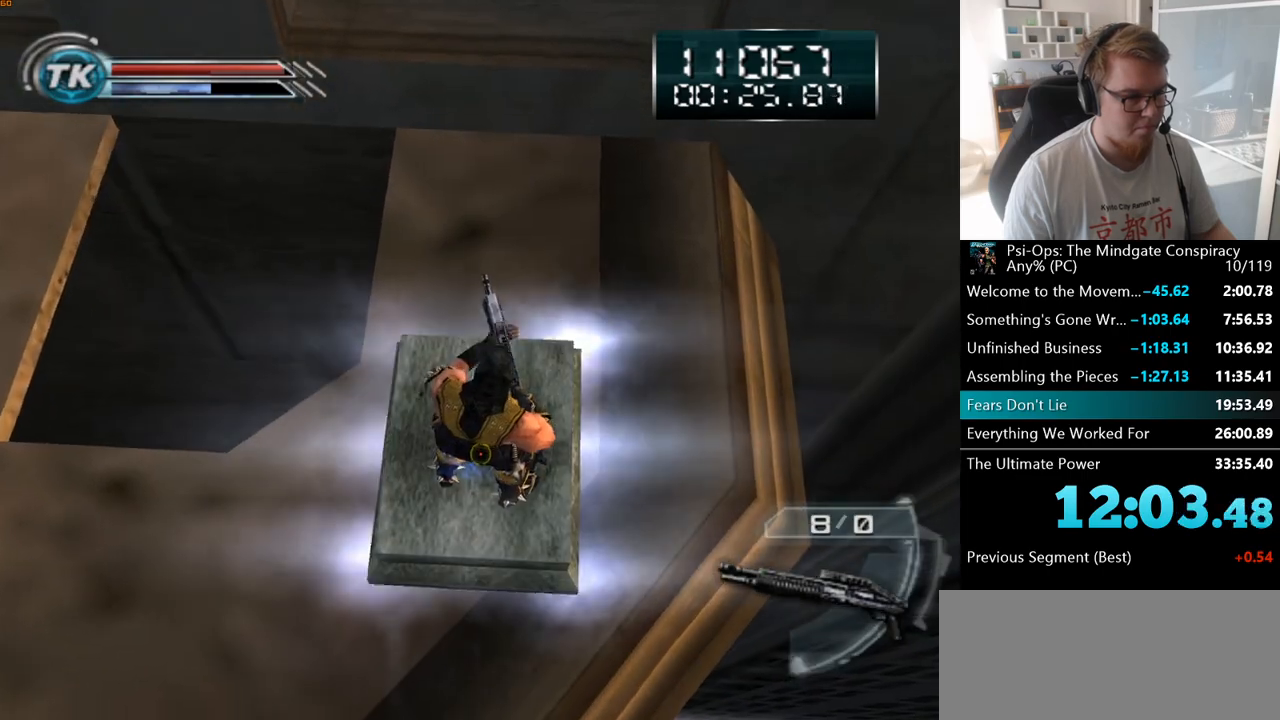
{"keys": ["ctrl"], "mouse": [], "events": [[317, "mouse_right", "down"], [483, "mouse_right", "up"]]}
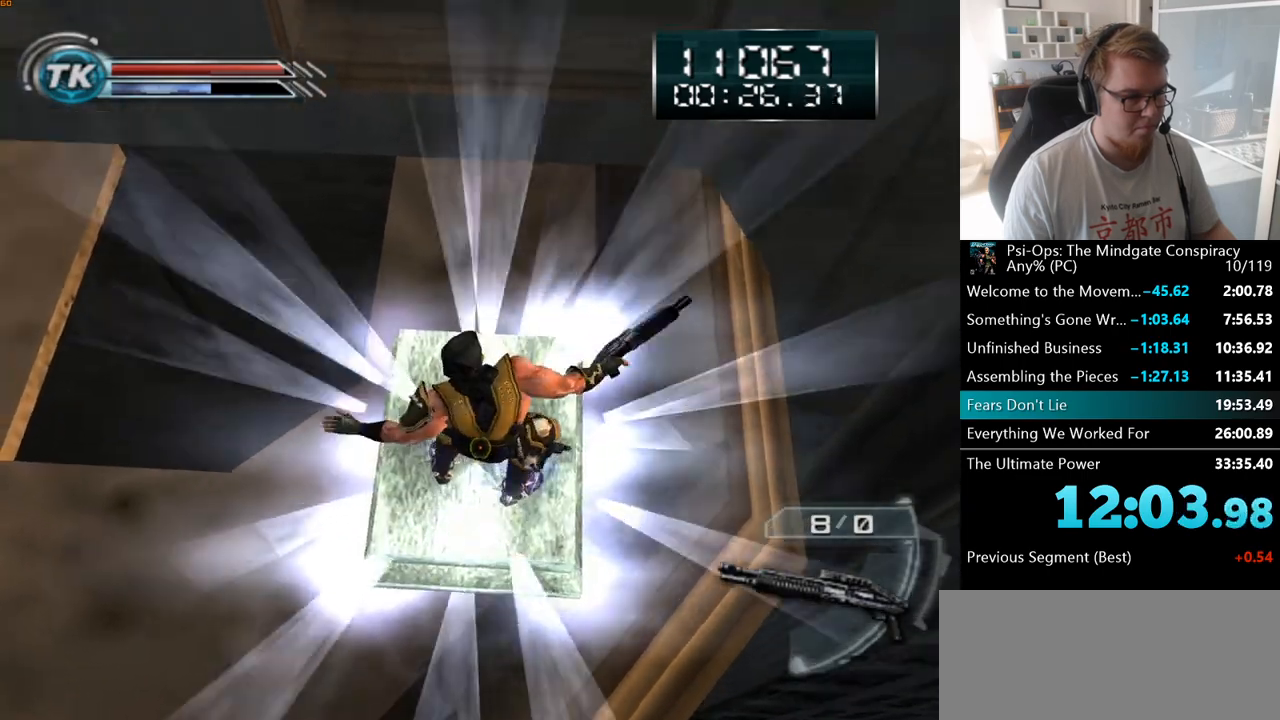
{"keys": ["ctrl"], "mouse": [], "events": []}
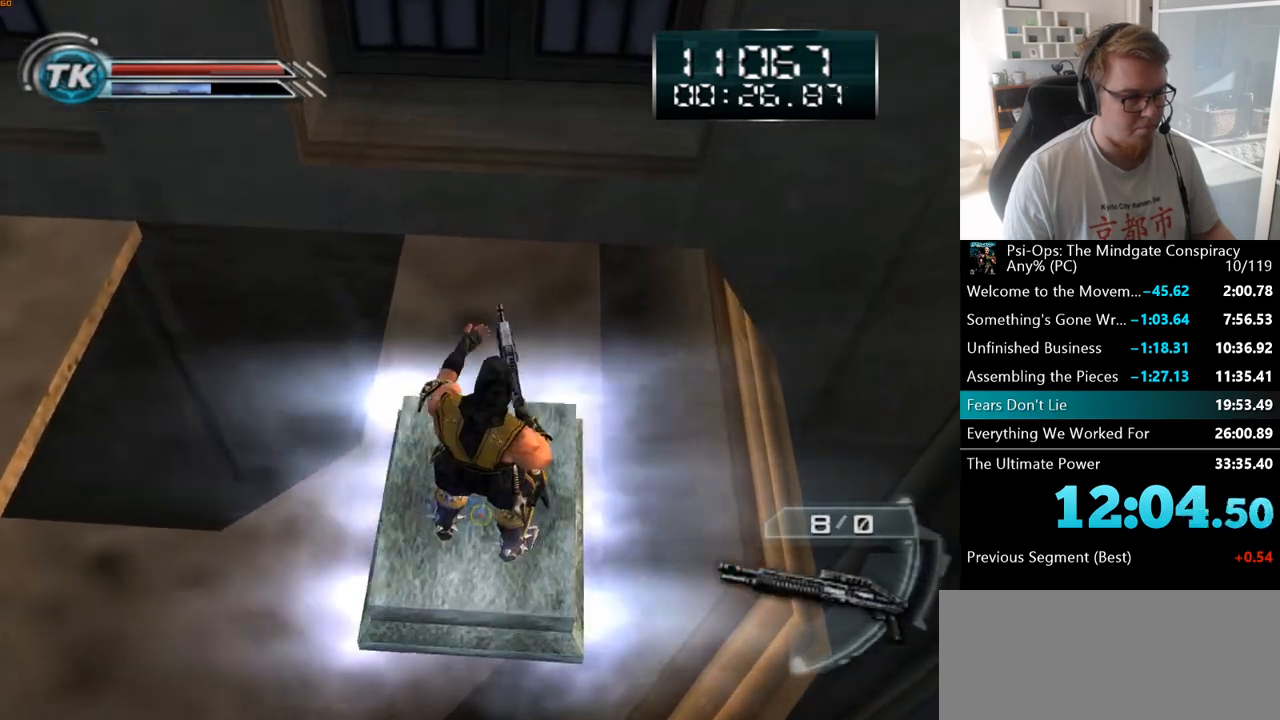
{"keys": ["ctrl"], "mouse": [], "events": [[283, "mouse_right", "down"], [450, "mouse_right", "up"]]}
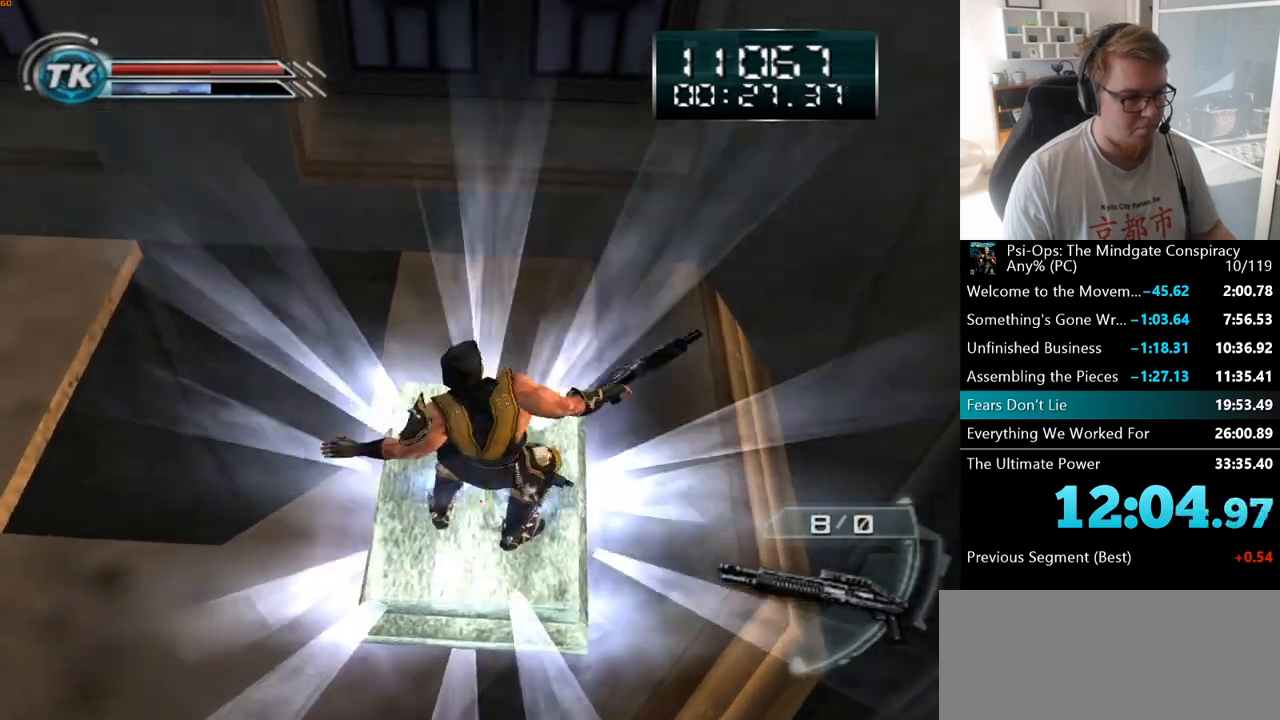
{"keys": ["ctrl"], "mouse": [], "events": []}
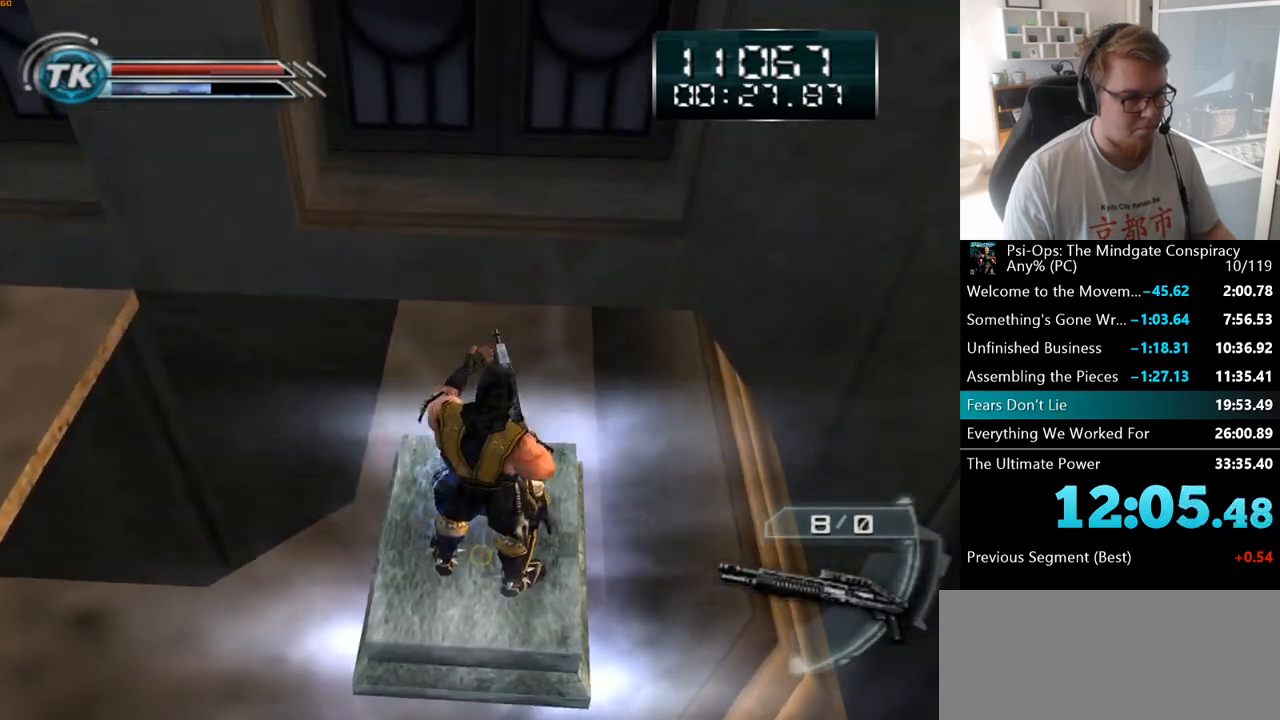
{"keys": ["ctrl"], "mouse": [], "events": [[283, "mouse_right", "down"], [450, "mouse_right", "up"]]}
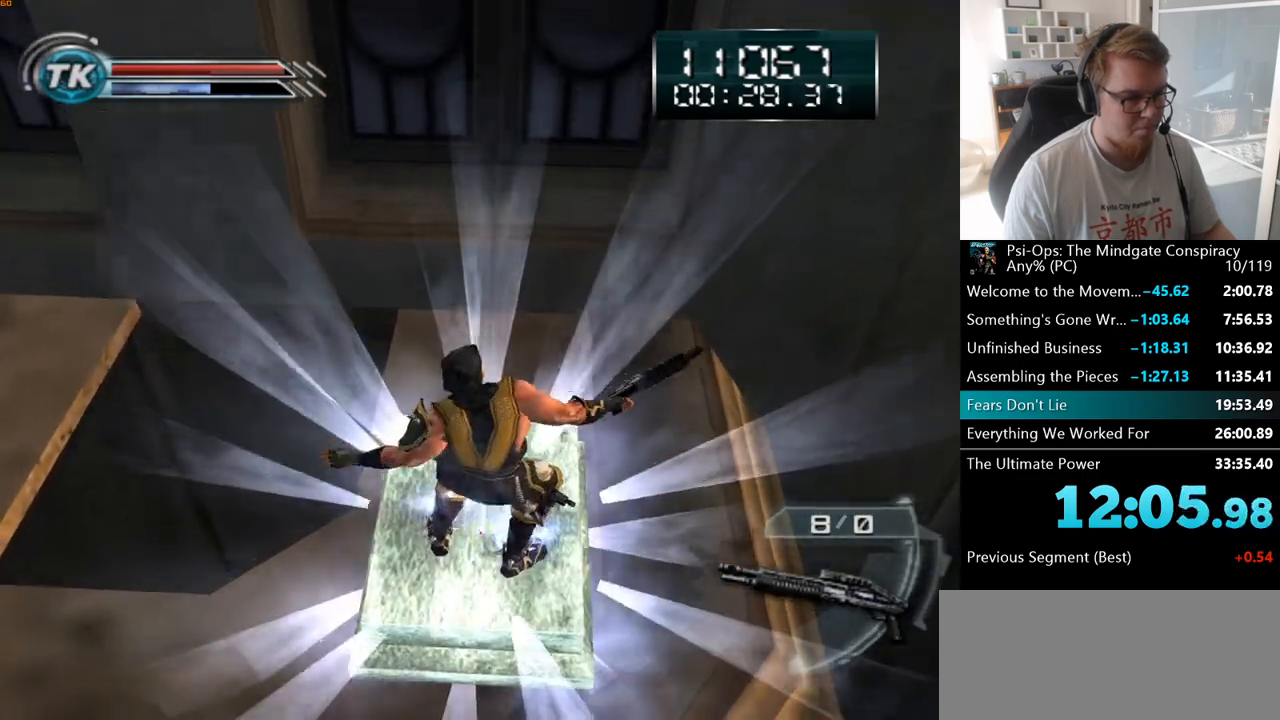
{"keys": ["ctrl"], "mouse": [], "events": []}
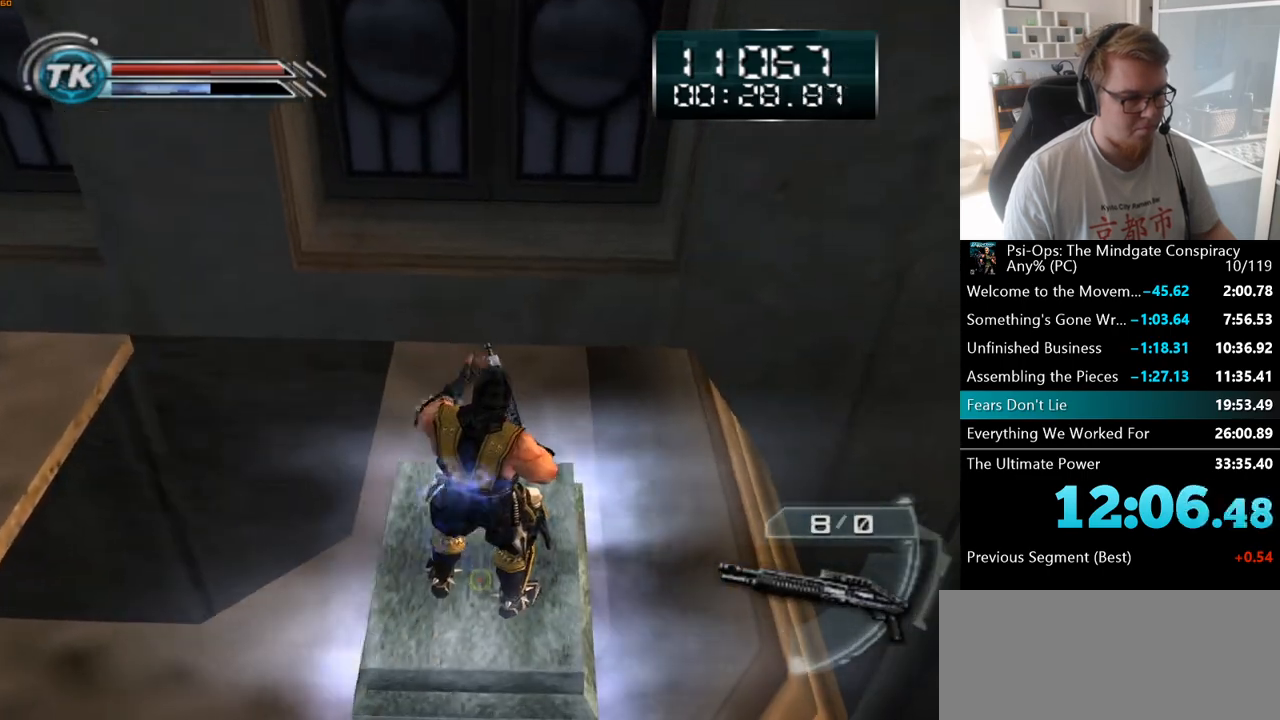
{"keys": ["ctrl"], "mouse": [], "events": [[217, "mouse_right", "down"], [317, "mouse_right", "up"]]}
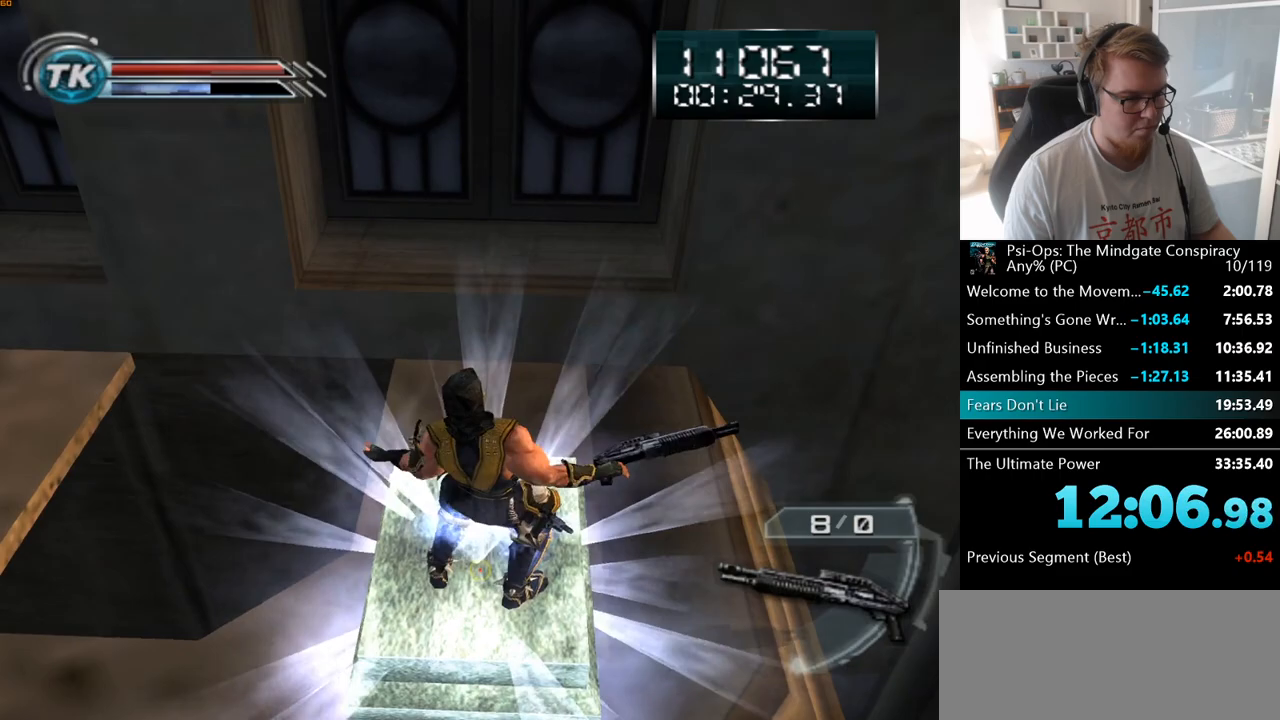
{"keys": ["ctrl"], "mouse": [], "events": []}
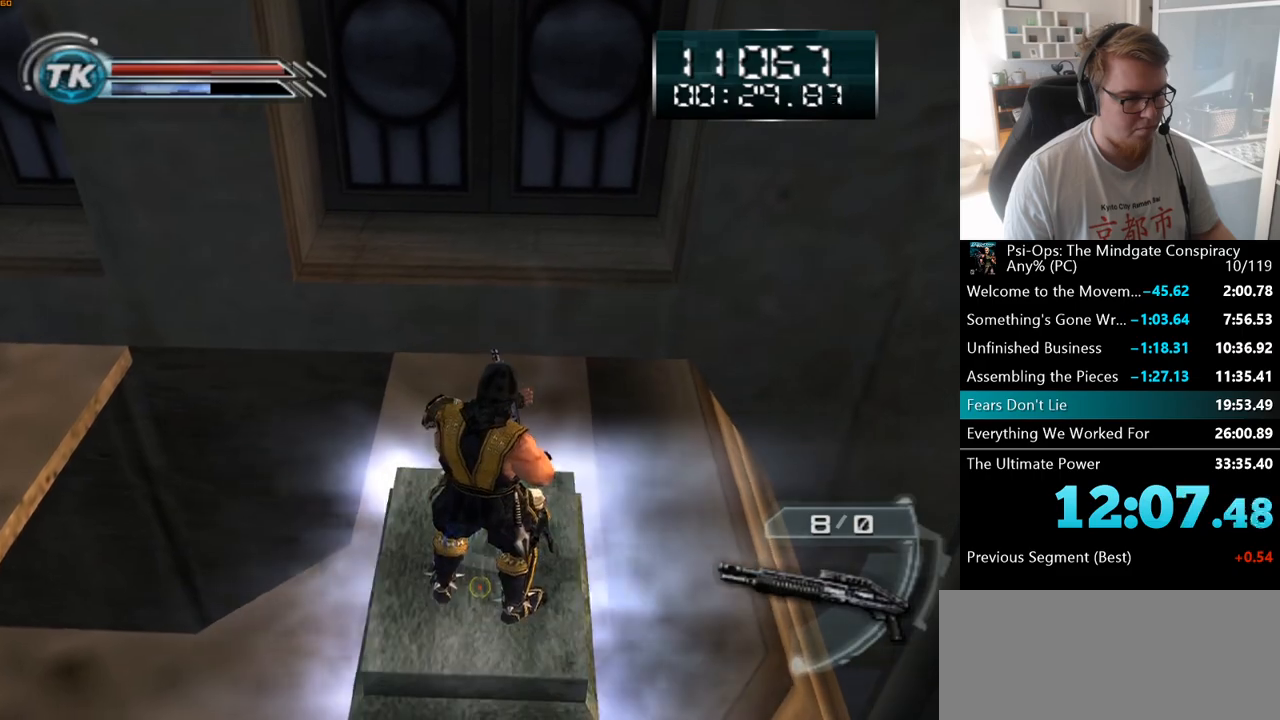
{"keys": ["ctrl"], "mouse": [], "events": [[17, "mouse_right", "down"], [150, "mouse_right", "up"]]}
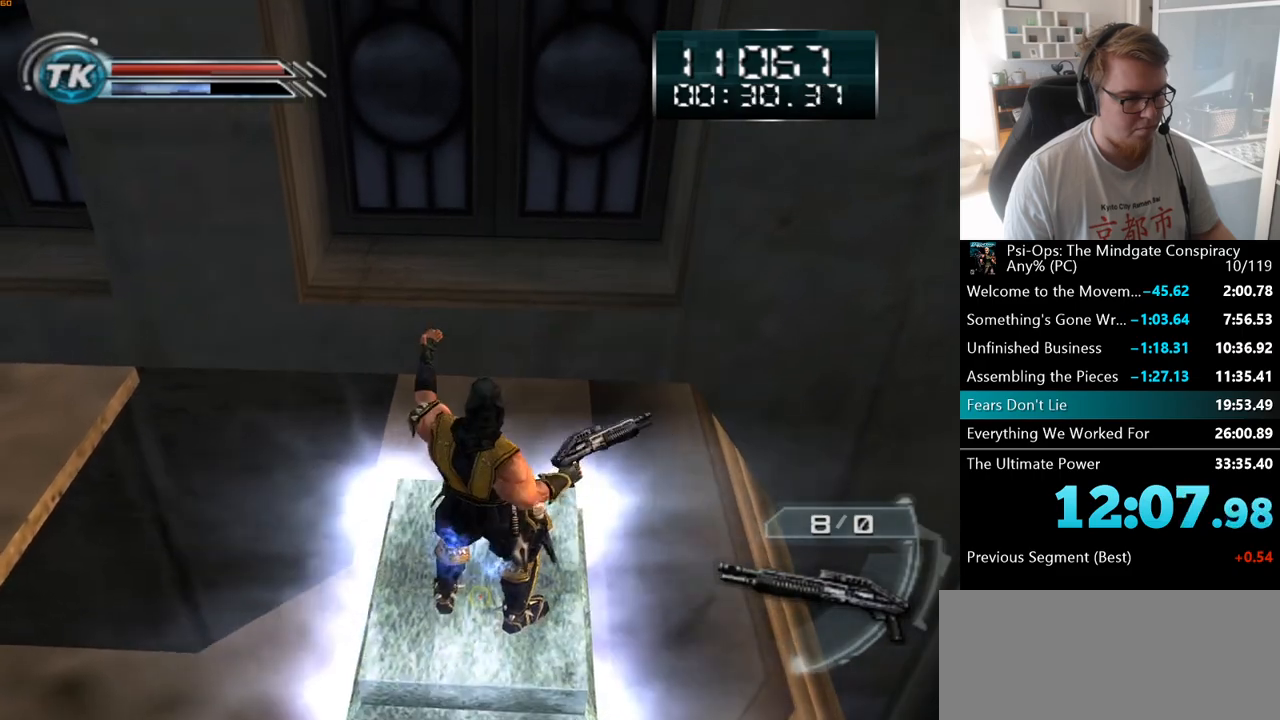
{"keys": ["ctrl"], "mouse": ["right"], "events": [[350, "mouse_right", "down"]]}
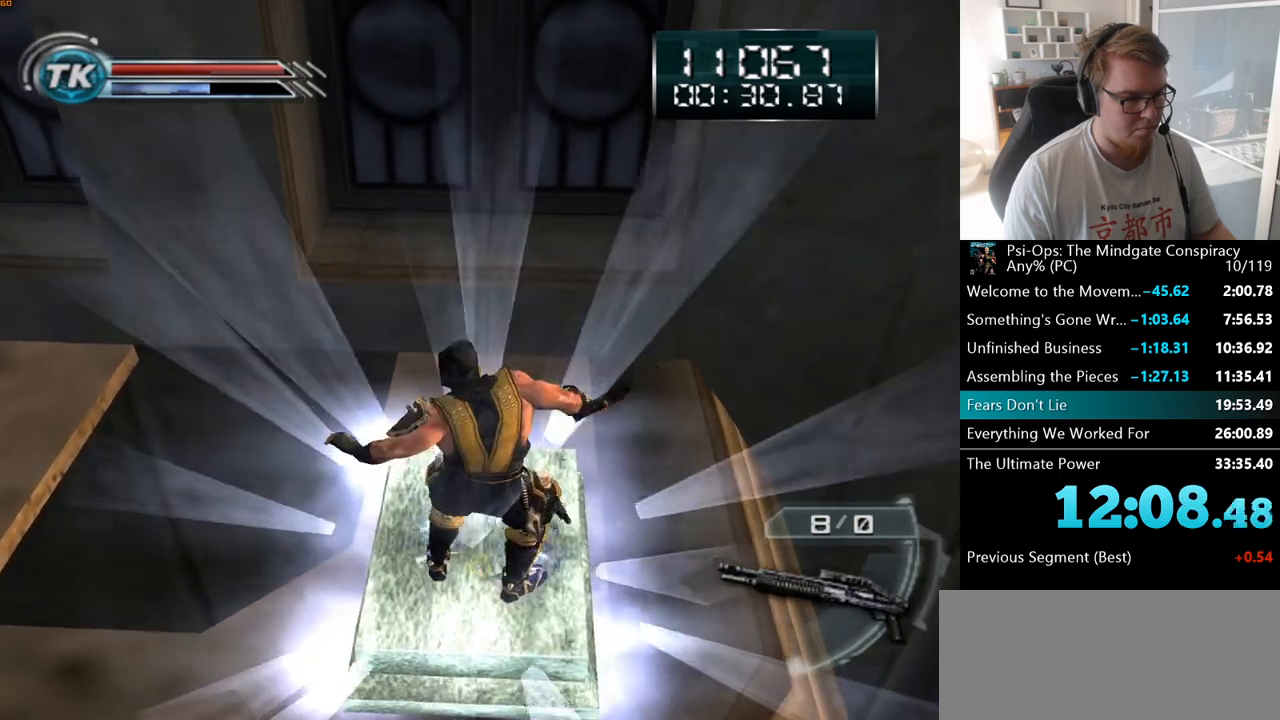
{"keys": ["ctrl"], "mouse": [], "events": [[200, "mouse_right", "up"]]}
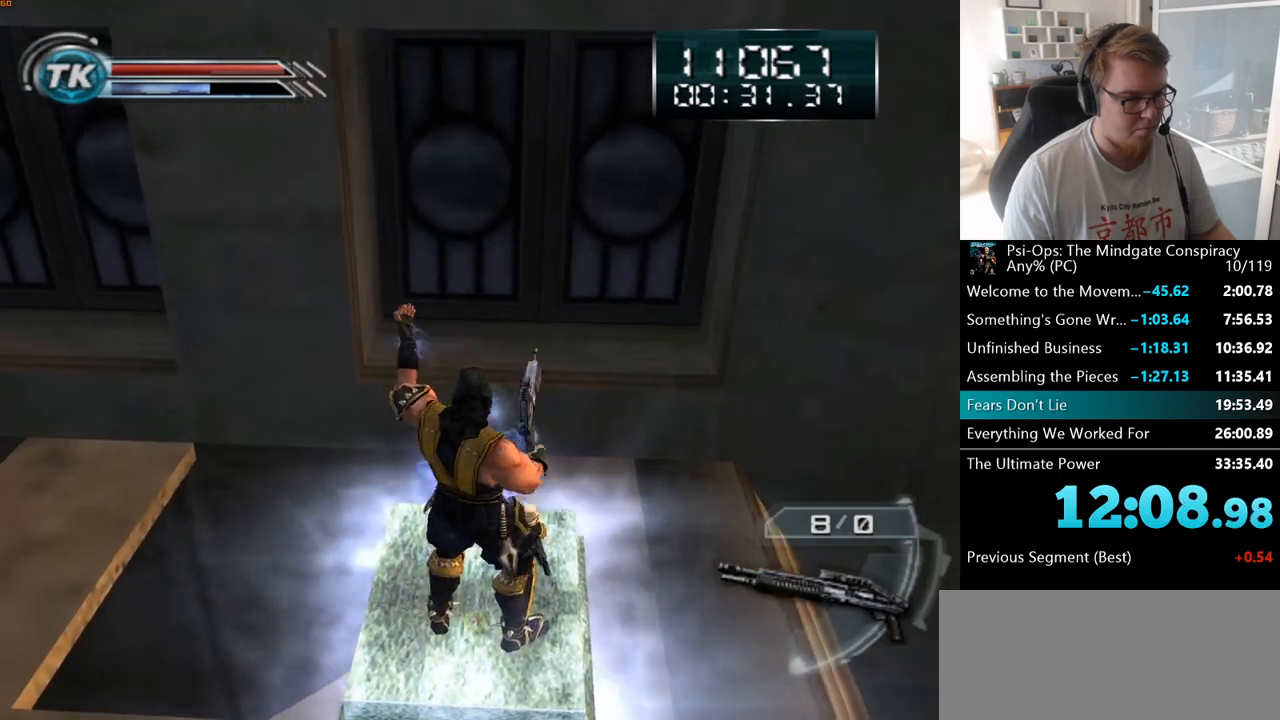
{"keys": ["ctrl"], "mouse": [], "events": []}
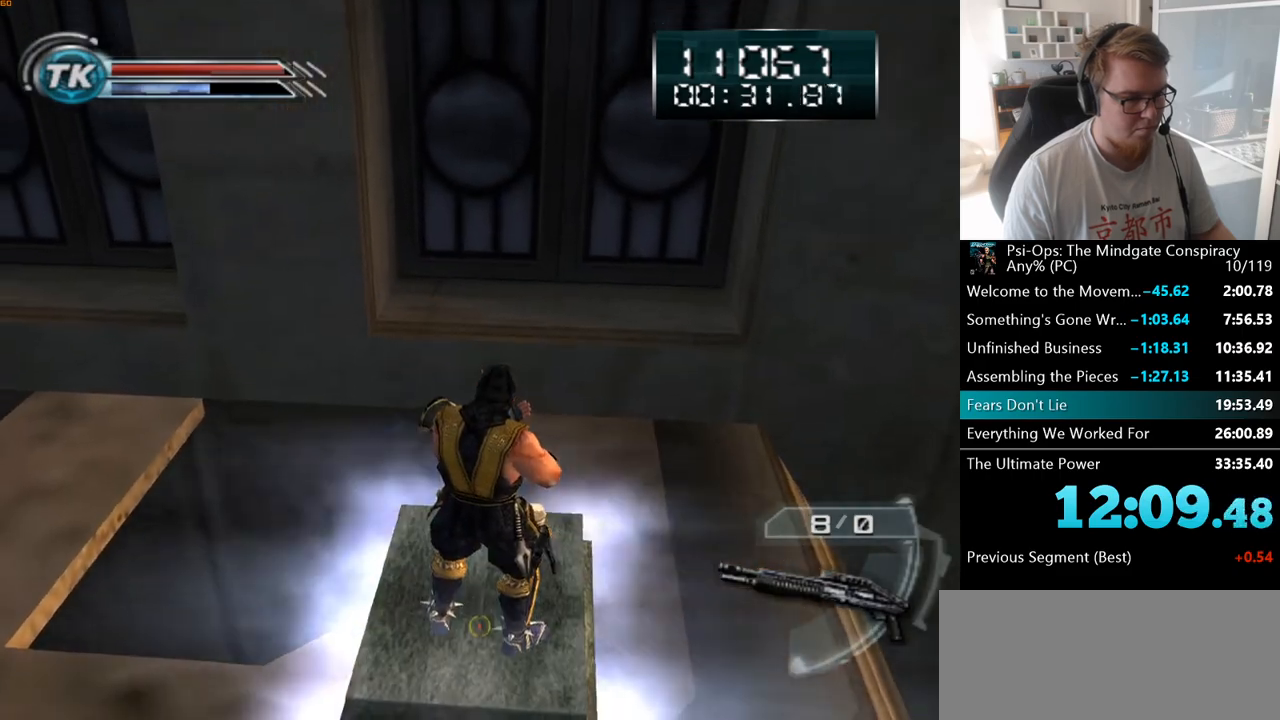
{"keys": ["ctrl"], "mouse": [], "events": [[17, "mouse_right", "down"], [117, "mouse_right", "up"]]}